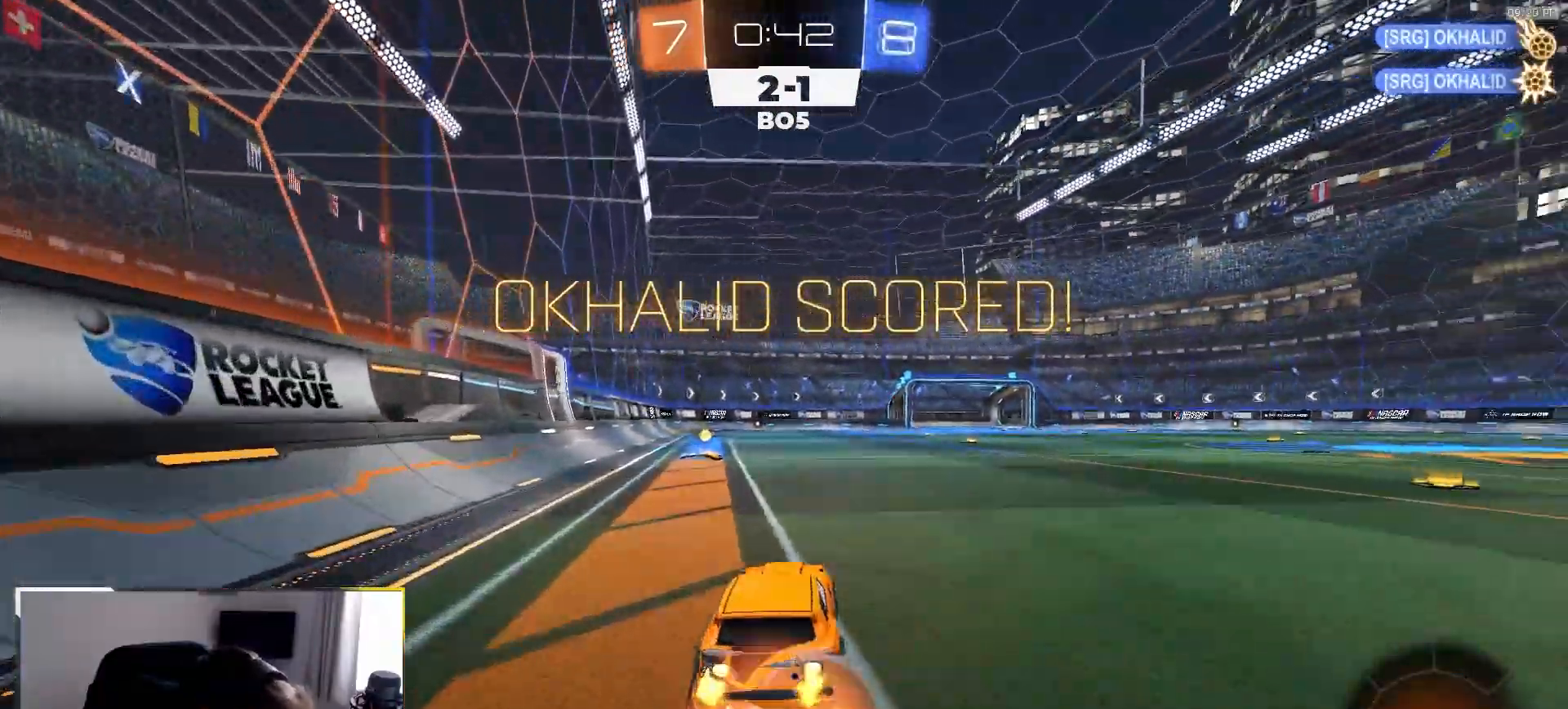
Gameplay with a controller (PlayStation layout); each line is a JSON object with the inputs held at the frame after it. "events" lists button and stick changes between this image and that frame as [ms after this image, input, new state], when the widget could be followed in between. Not read: L3 R3 TOUCHPAD.
{"buttons": ["L1", "R1", "R2"], "left_stick": "down-left", "right_stick": "center", "events": [[17, "CROSS", "down"], [50, "L1", "down"], [83, "CROSS", "up"], [100, "left_stick", "up-left"], [133, "CROSS", "down"], [183, "left_stick", "down-left"], [217, "R1", "up"], [267, "CROSS", "up"], [300, "R2", "up"], [400, "R2", "down"], [483, "R1", "down"]]}
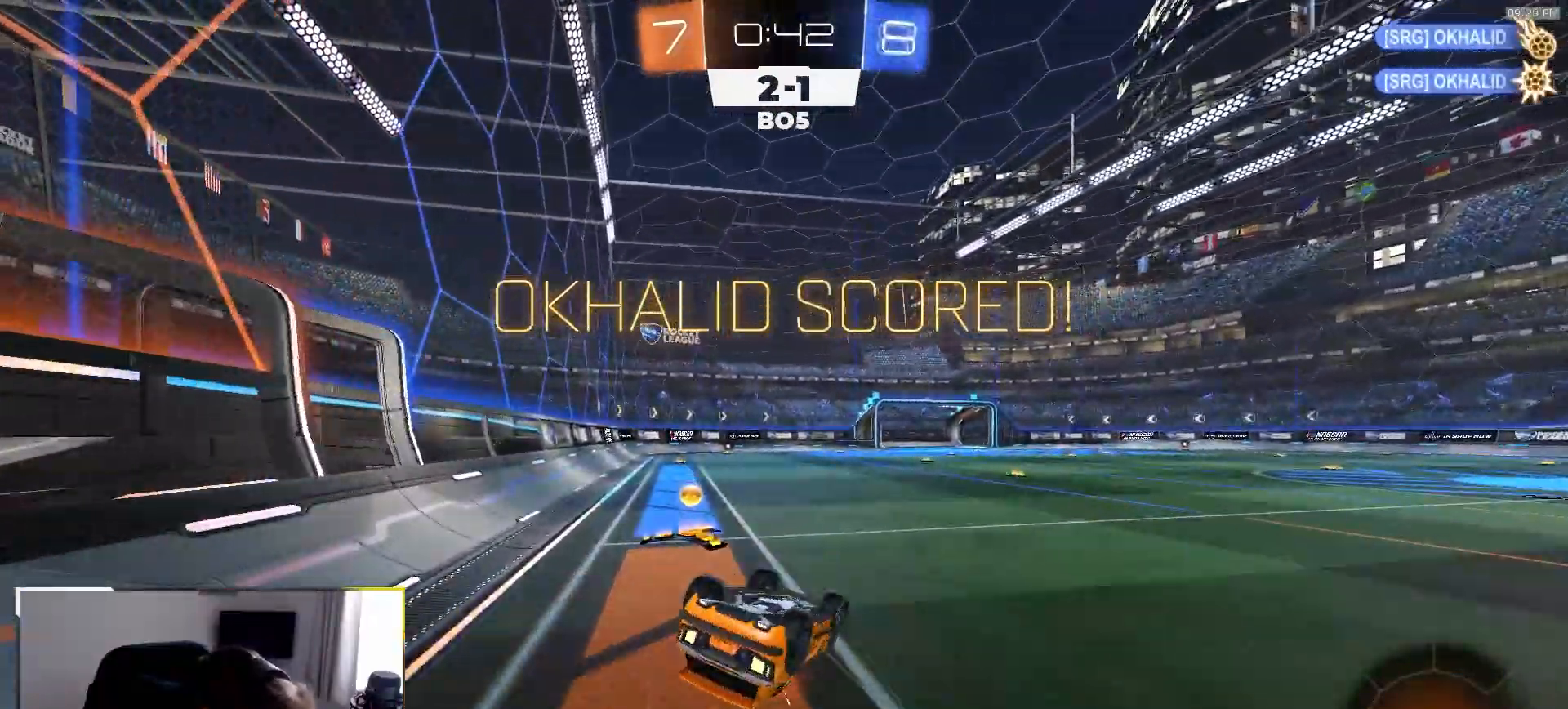
{"buttons": ["R2"], "left_stick": "center", "right_stick": "center", "events": [[333, "R1", "up"], [500, "L1", "up"], [500, "left_stick", "center"]]}
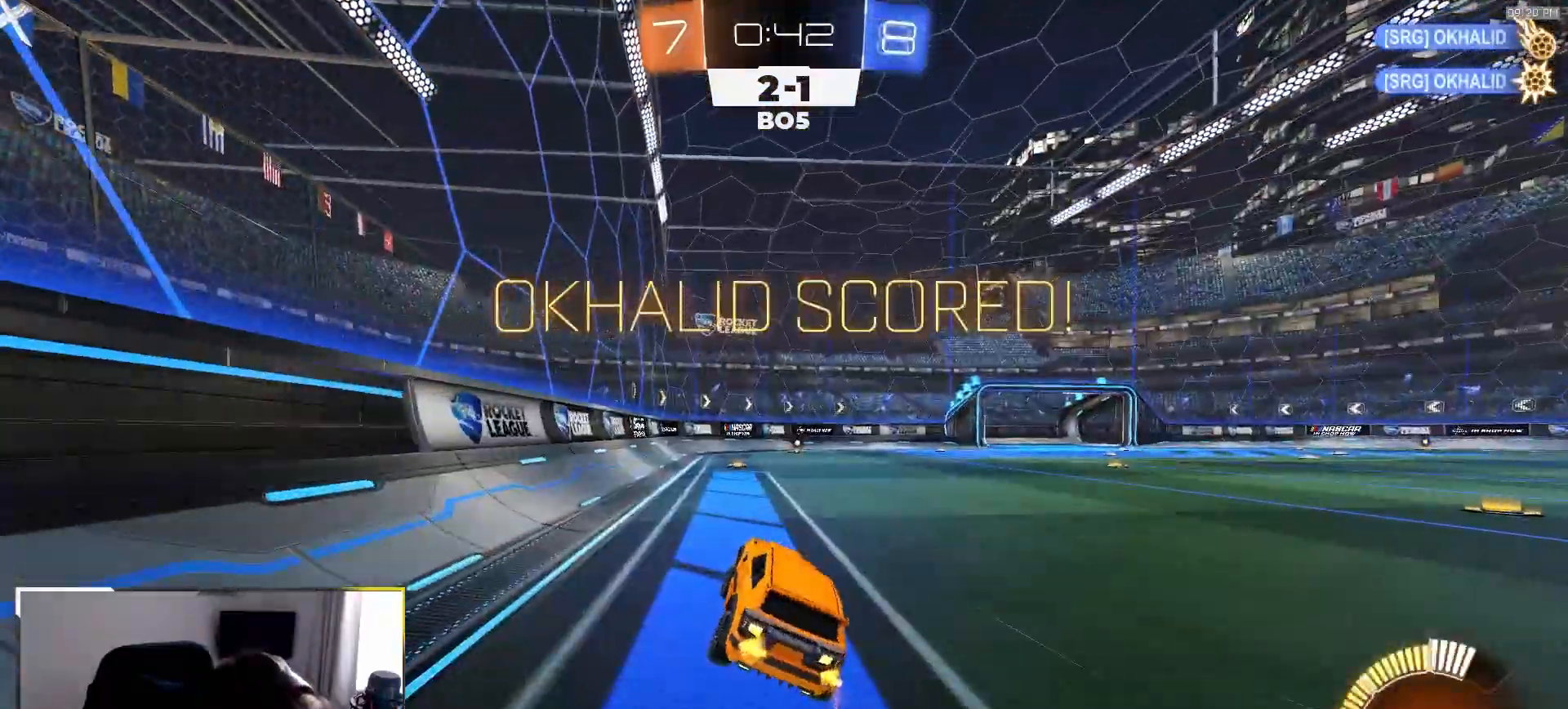
{"buttons": ["CROSS", "R1", "R2"], "left_stick": "down", "right_stick": "center", "events": [[150, "left_stick", "down-right"], [200, "CROSS", "down"], [283, "CROSS", "up"], [317, "left_stick", "up"], [333, "CROSS", "down"], [417, "R1", "down"], [417, "left_stick", "down"]]}
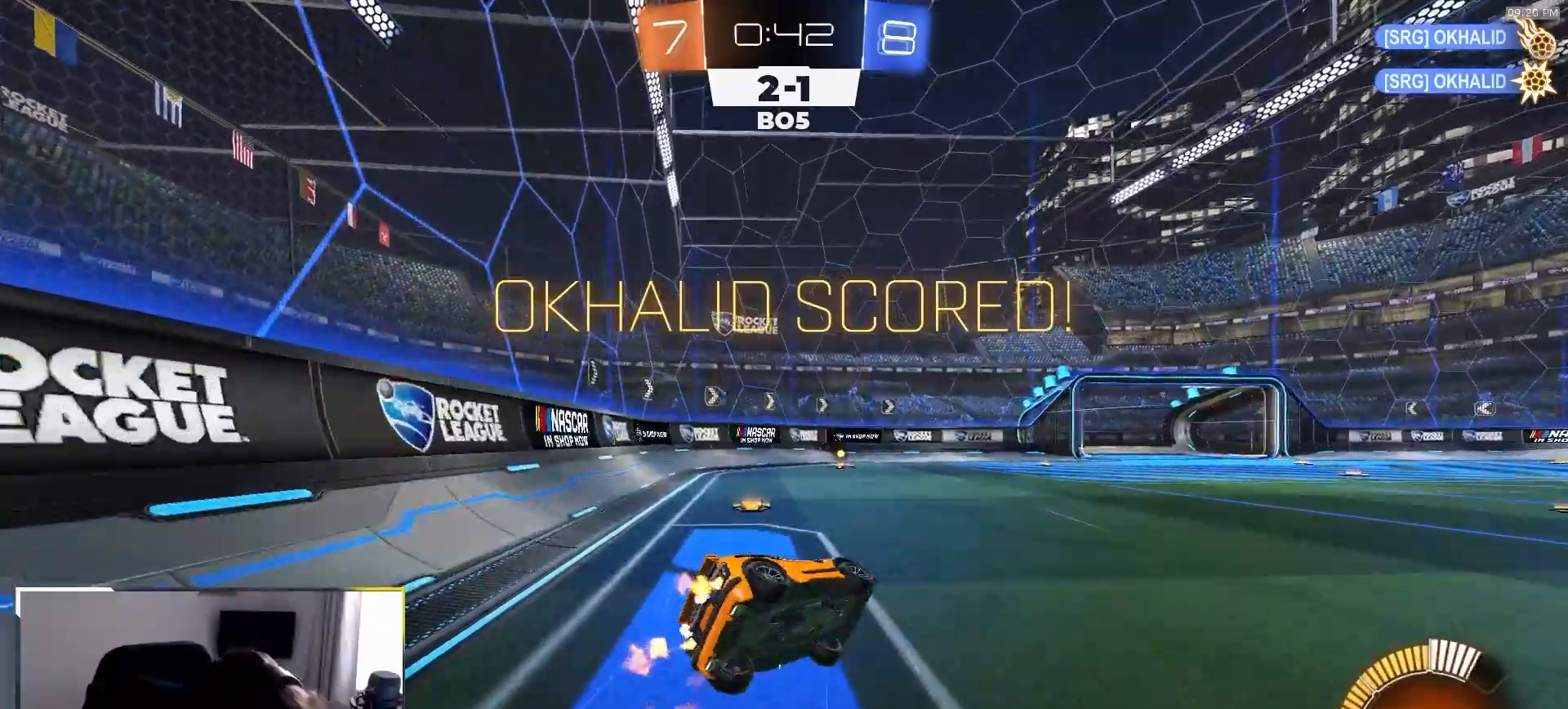
{"buttons": ["SQUARE", "R1", "R2"], "left_stick": "down", "right_stick": "center", "events": [[17, "CROSS", "up"], [117, "left_stick", "down-left"], [150, "SQUARE", "down"], [250, "left_stick", "down"]]}
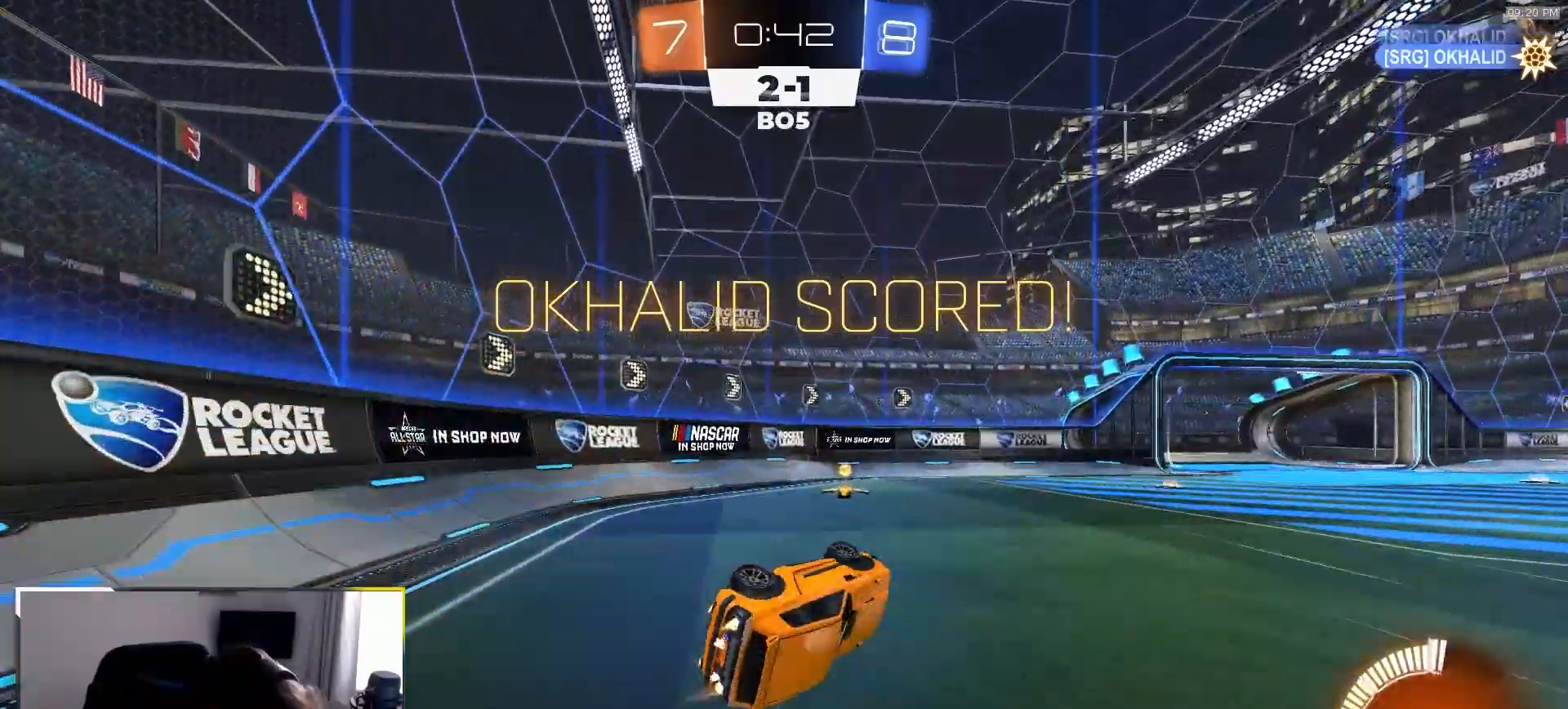
{"buttons": ["CROSS", "L1", "R2"], "left_stick": "up", "right_stick": "center", "events": [[33, "left_stick", "left"], [200, "L1", "down"], [217, "R1", "up"], [250, "SQUARE", "up"], [267, "left_stick", "up"], [333, "CROSS", "down"], [400, "CROSS", "up"], [467, "CROSS", "down"]]}
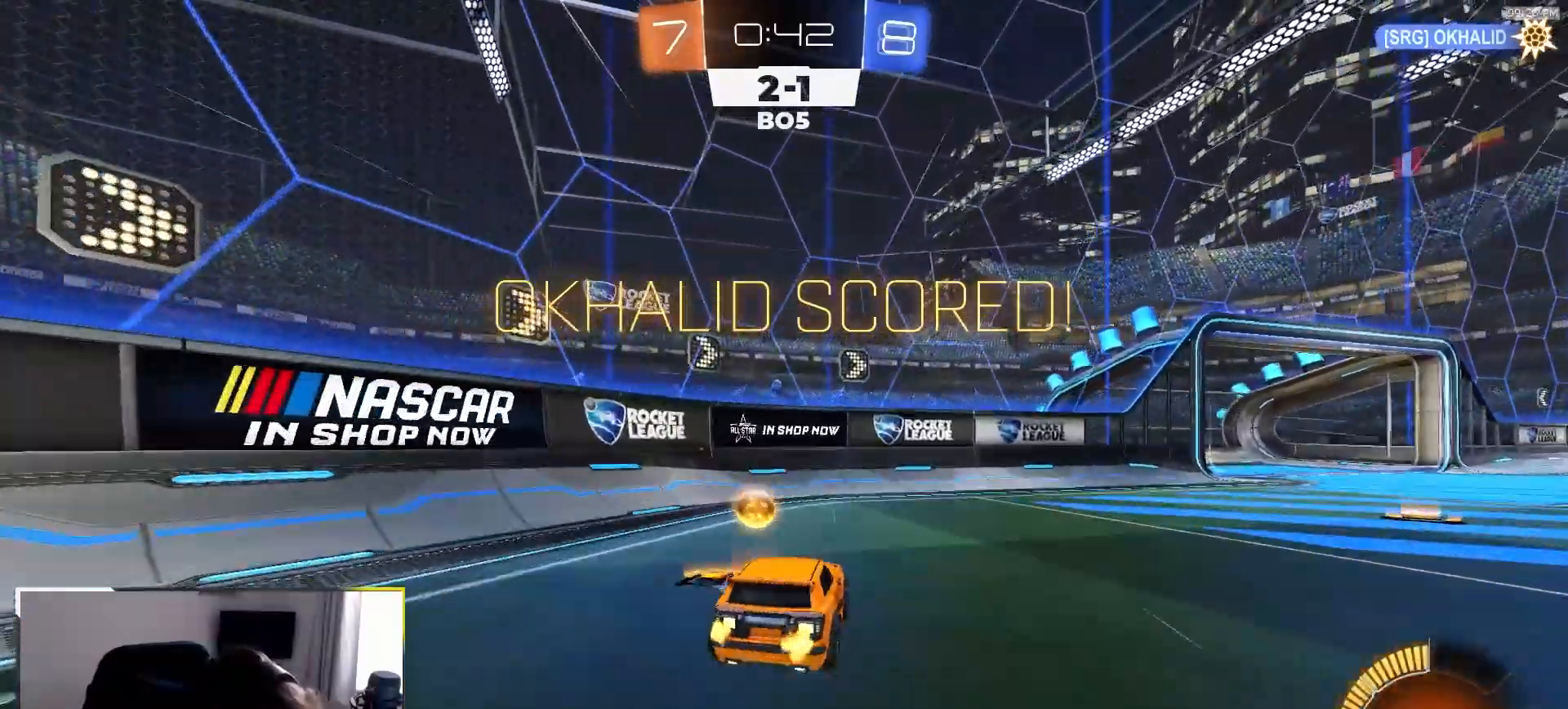
{"buttons": ["CROSS", "R2"], "left_stick": "down", "right_stick": "center", "events": [[17, "CROSS", "up"], [100, "CROSS", "down"], [167, "CROSS", "up"], [217, "L1", "up"], [233, "CROSS", "down"], [300, "CROSS", "up"], [367, "CROSS", "down"], [400, "left_stick", "down"], [467, "CROSS", "up"], [483, "CROSS", "down"]]}
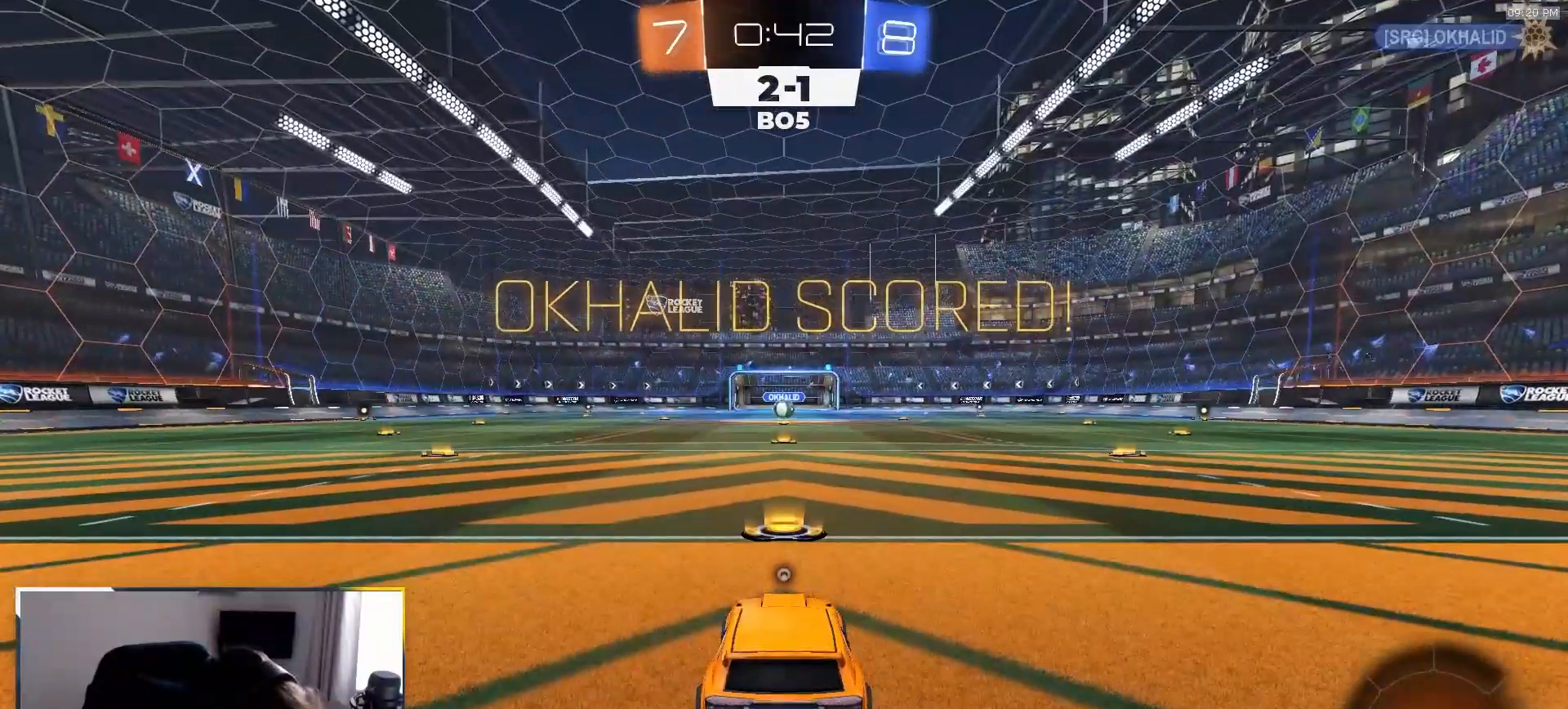
{"buttons": ["R1", "R2"], "left_stick": "center", "right_stick": "center", "events": [[83, "left_stick", "up-right"], [217, "CROSS", "up"], [217, "R1", "down"], [217, "left_stick", "up-left"], [317, "left_stick", "down-right"], [433, "left_stick", "up-left"], [500, "left_stick", "center"]]}
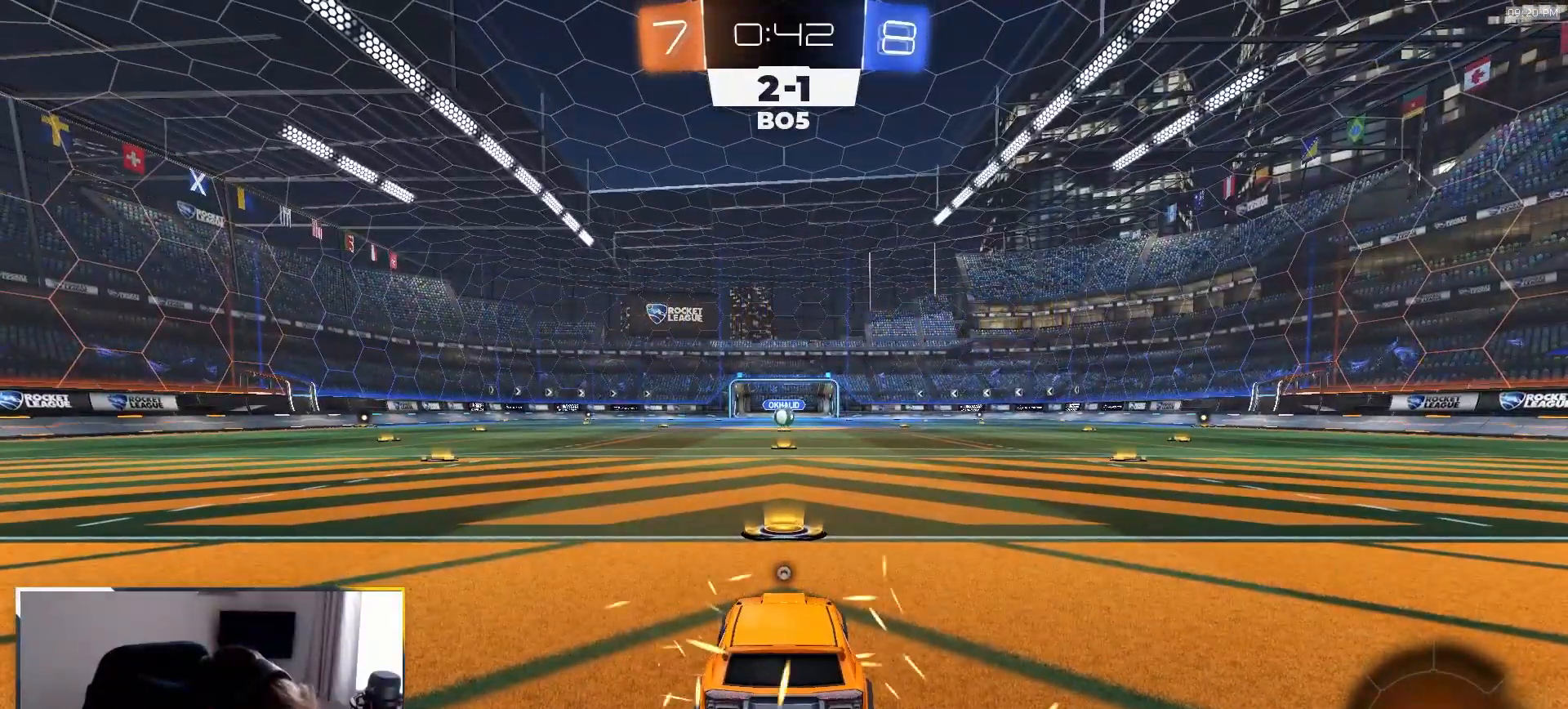
{"buttons": ["R1", "R2"], "left_stick": "left", "right_stick": "center", "events": [[17, "left_stick", "right"], [117, "left_stick", "up-left"], [150, "TRIANGLE", "down"], [217, "left_stick", "up-right"], [250, "TRIANGLE", "up"], [300, "left_stick", "up-left"], [383, "left_stick", "right"], [467, "left_stick", "left"]]}
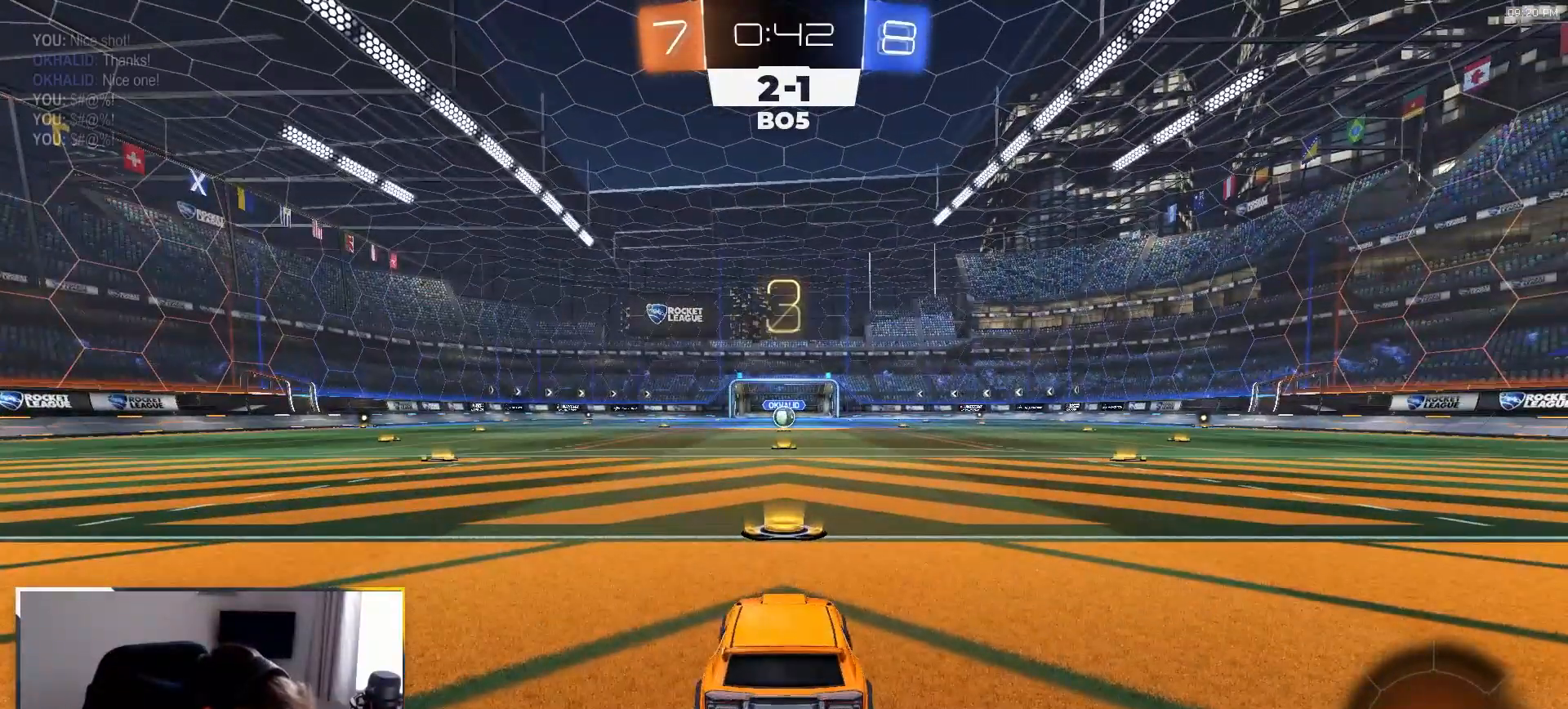
{"buttons": ["R1", "R2"], "left_stick": "center", "right_stick": "center", "events": [[117, "left_stick", "down-right"], [200, "left_stick", "center"]]}
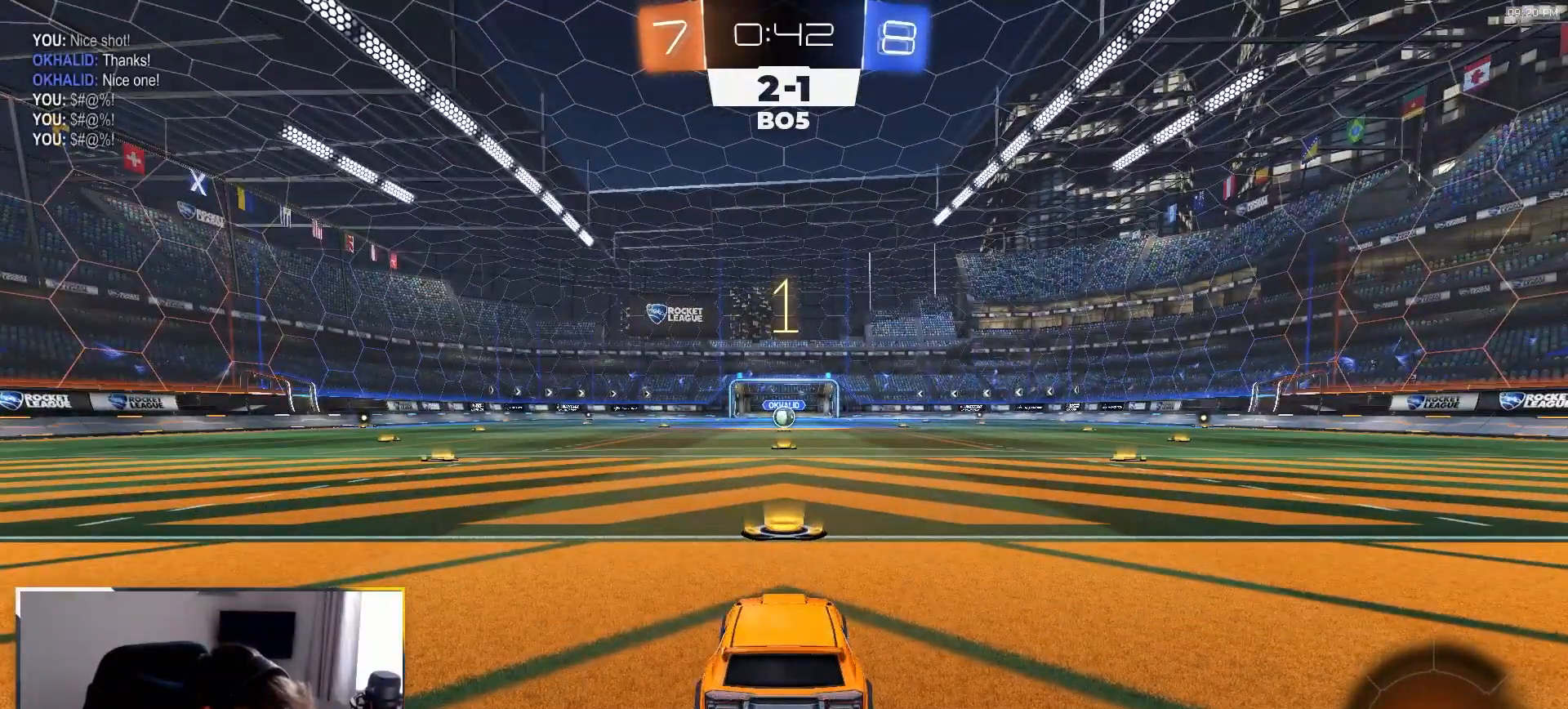
{"buttons": ["R1", "R2"], "left_stick": "center", "right_stick": "center", "events": []}
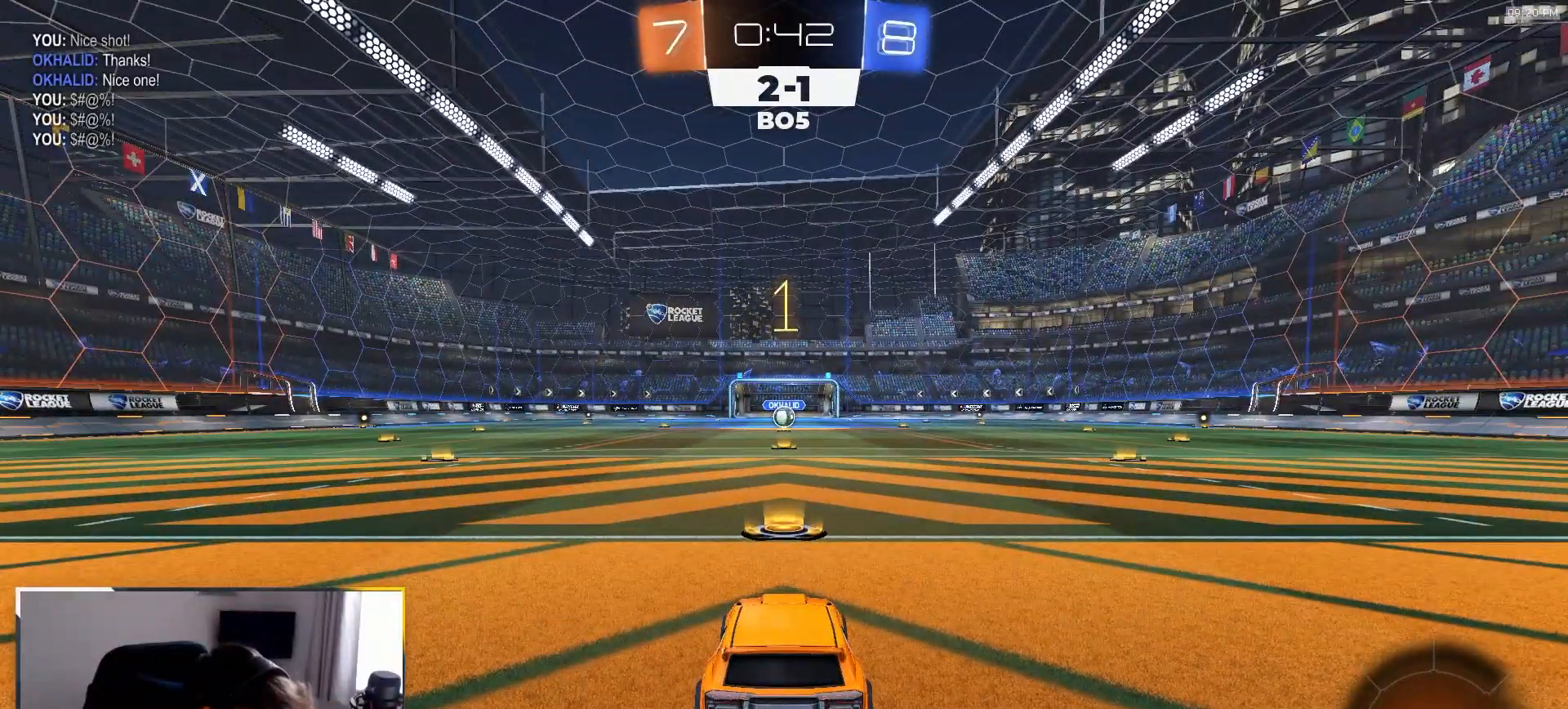
{"buttons": ["R1", "R2"], "left_stick": "center", "right_stick": "center", "events": []}
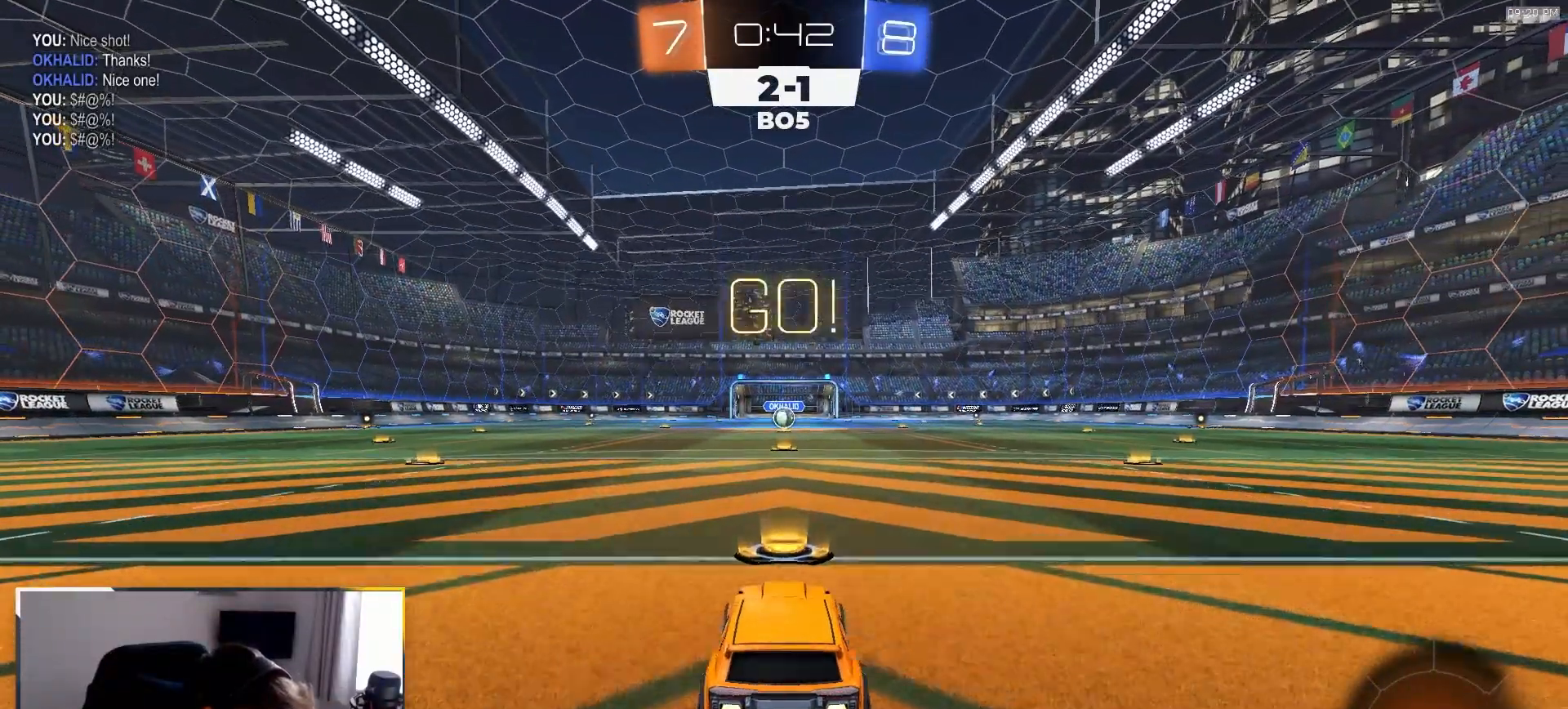
{"buttons": ["CROSS", "L1", "R1", "R2"], "left_stick": "down", "right_stick": "center", "events": [[267, "left_stick", "down-right"], [317, "CROSS", "down"], [367, "L1", "down"], [383, "left_stick", "up"], [400, "CROSS", "up"], [433, "CROSS", "down"], [483, "left_stick", "down"]]}
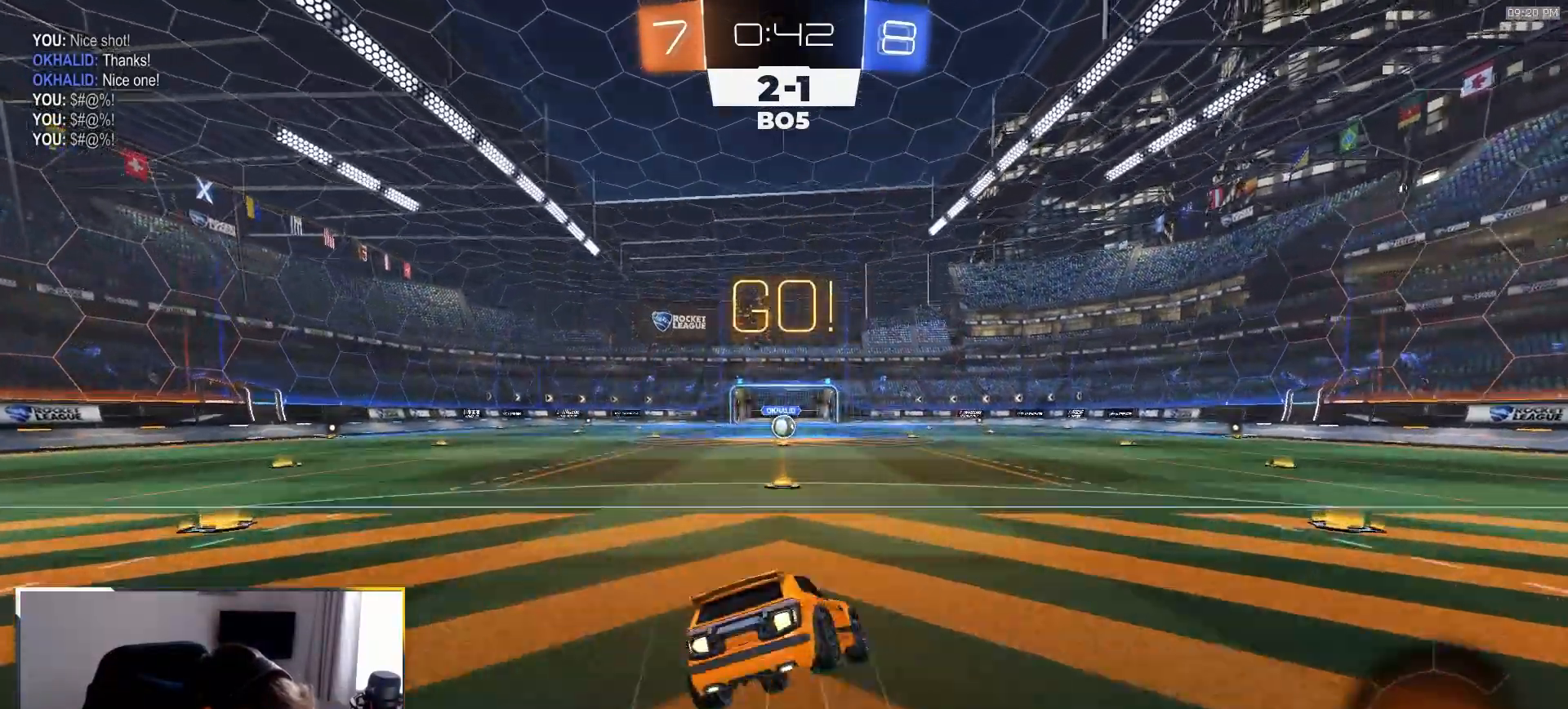
{"buttons": ["L1", "R1", "R2"], "left_stick": "down-left", "right_stick": "center", "events": [[17, "CROSS", "up"], [250, "left_stick", "down-left"], [267, "R1", "up"], [433, "R1", "down"]]}
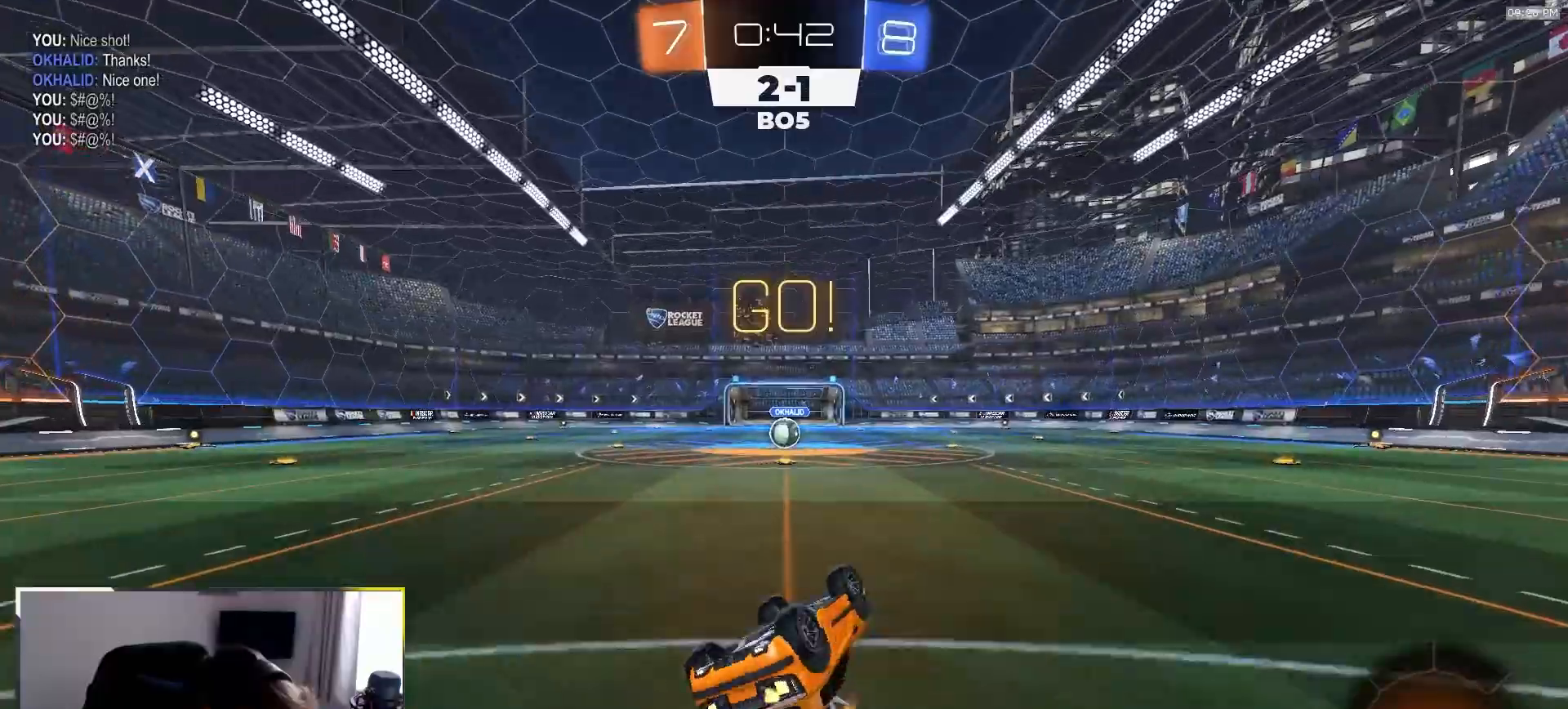
{"buttons": ["R2"], "left_stick": "center", "right_stick": "center", "events": [[50, "R1", "up"], [183, "R1", "down"], [200, "TRIANGLE", "down"], [317, "R1", "up"], [317, "TRIANGLE", "up"], [333, "L1", "up"], [433, "left_stick", "center"]]}
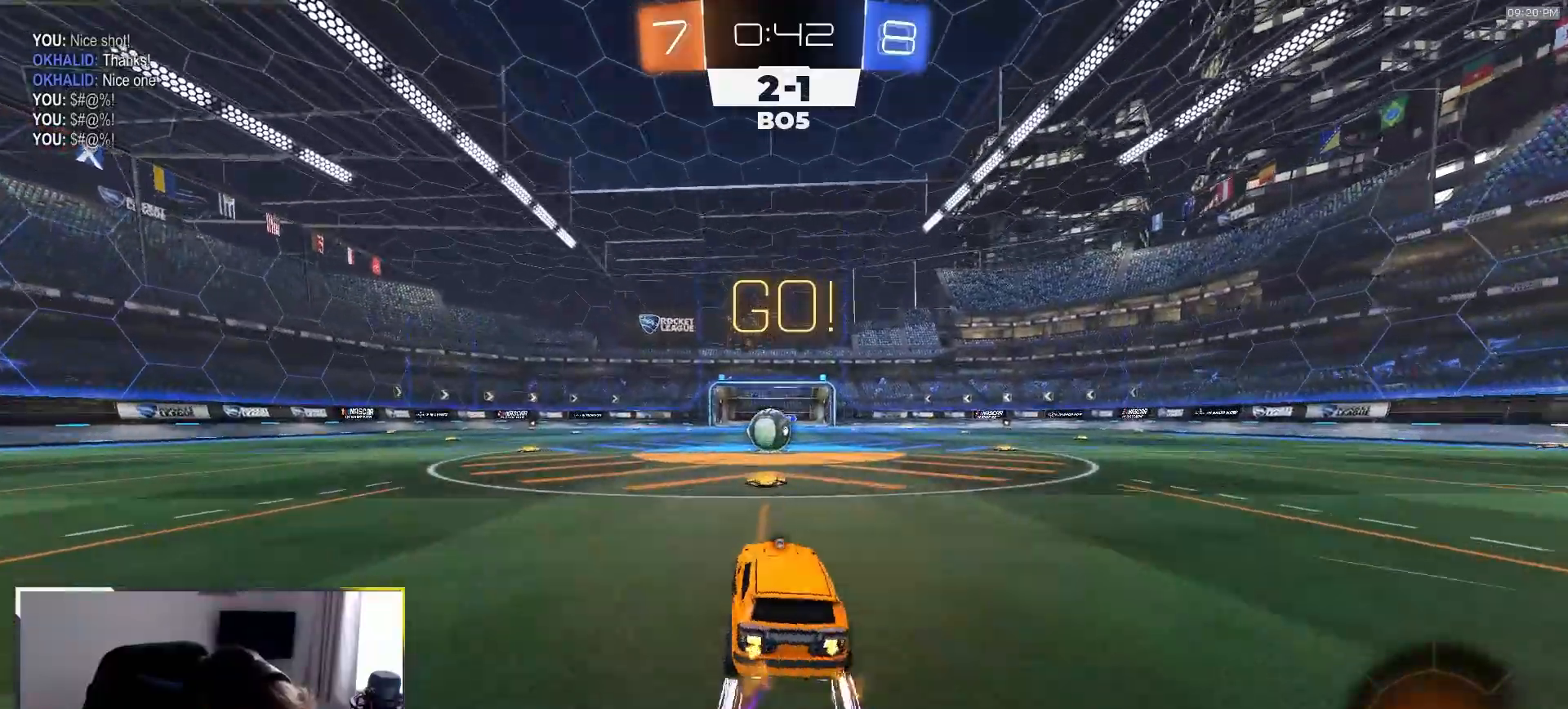
{"buttons": ["CROSS", "R2"], "left_stick": "center", "right_stick": "center", "events": [[317, "left_stick", "right"], [467, "left_stick", "center"], [500, "CROSS", "down"]]}
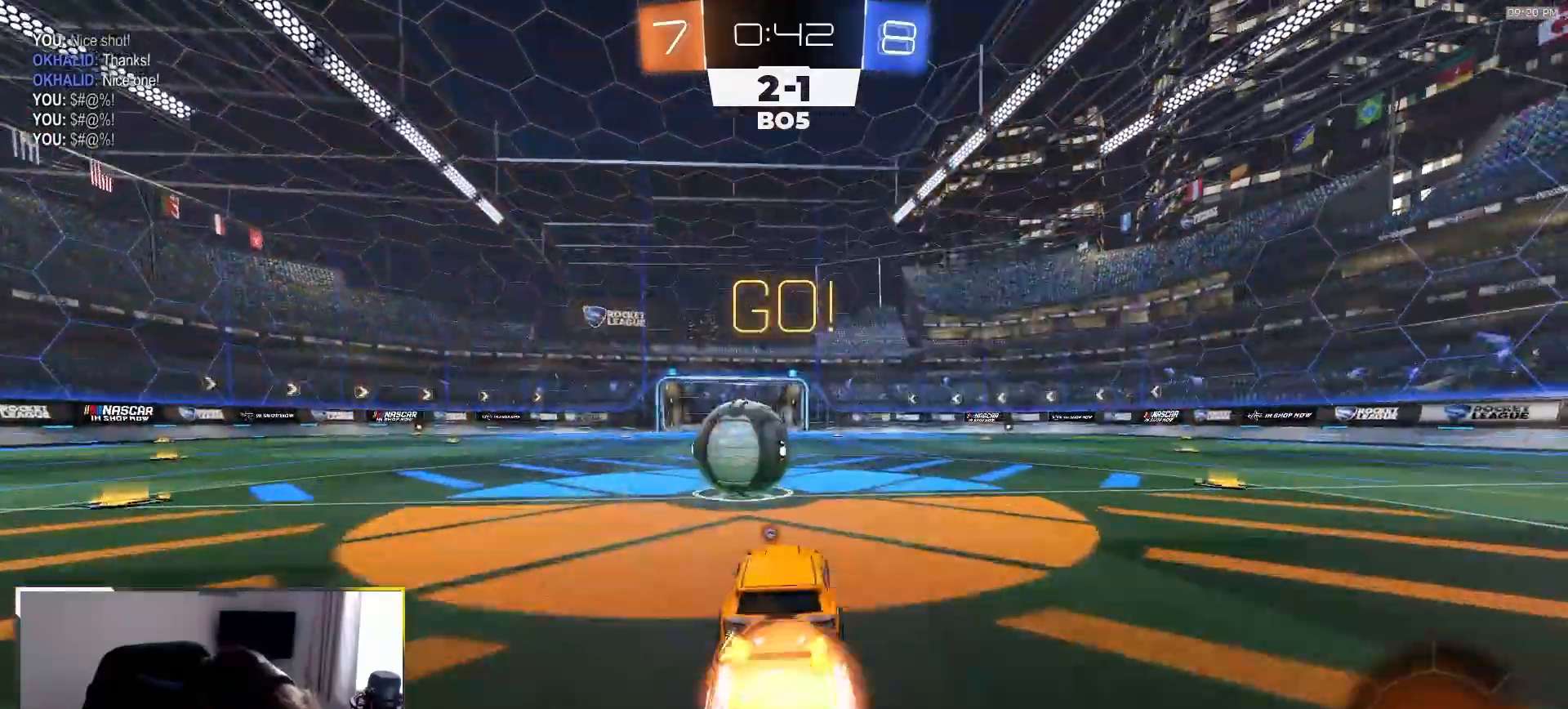
{"buttons": ["R2"], "left_stick": "down", "right_stick": "center"}
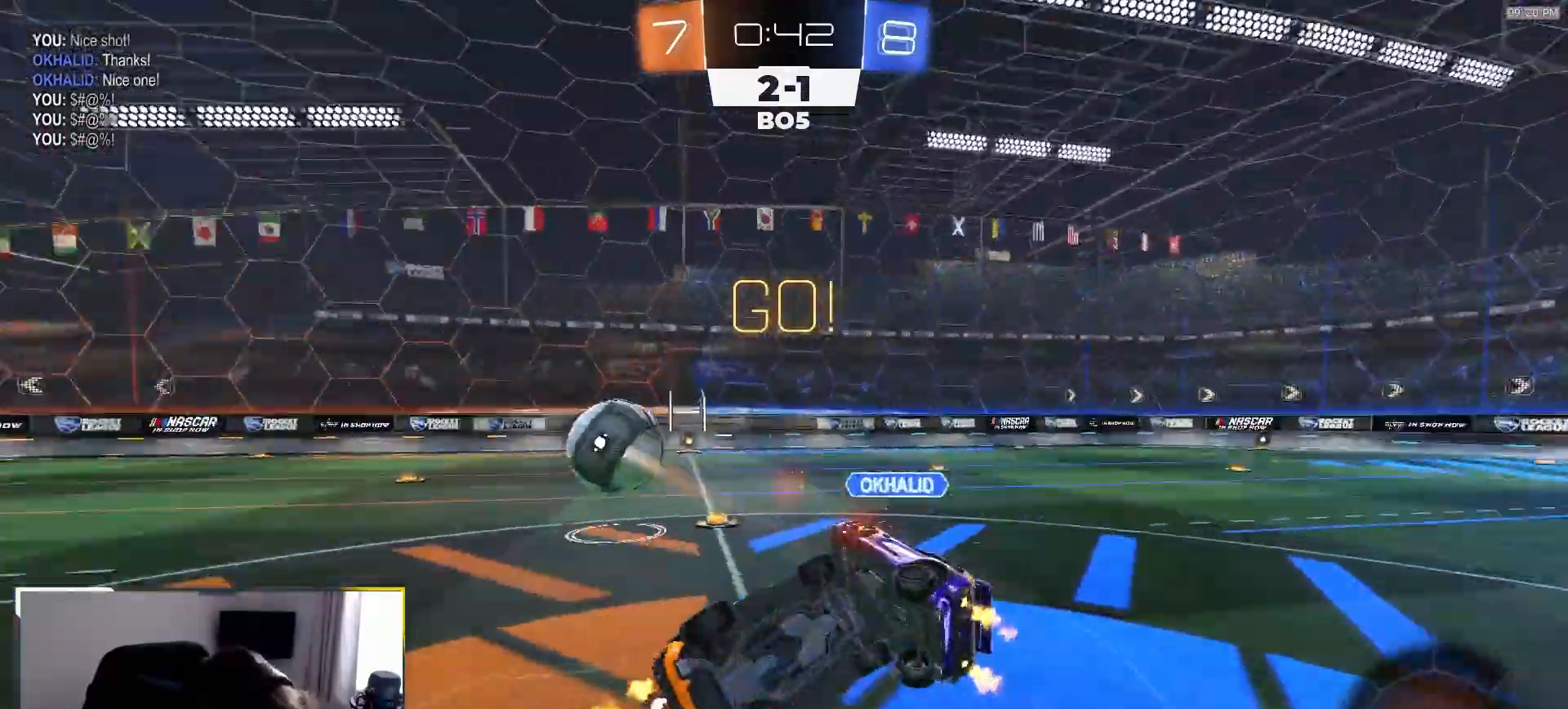
{"buttons": [], "left_stick": "center", "right_stick": "center", "events": [[67, "R2", "up"], [100, "L1", "down"], [117, "left_stick", "down-left"], [250, "left_stick", "left"], [383, "left_stick", "up-left"], [483, "L1", "up"], [500, "left_stick", "center"]]}
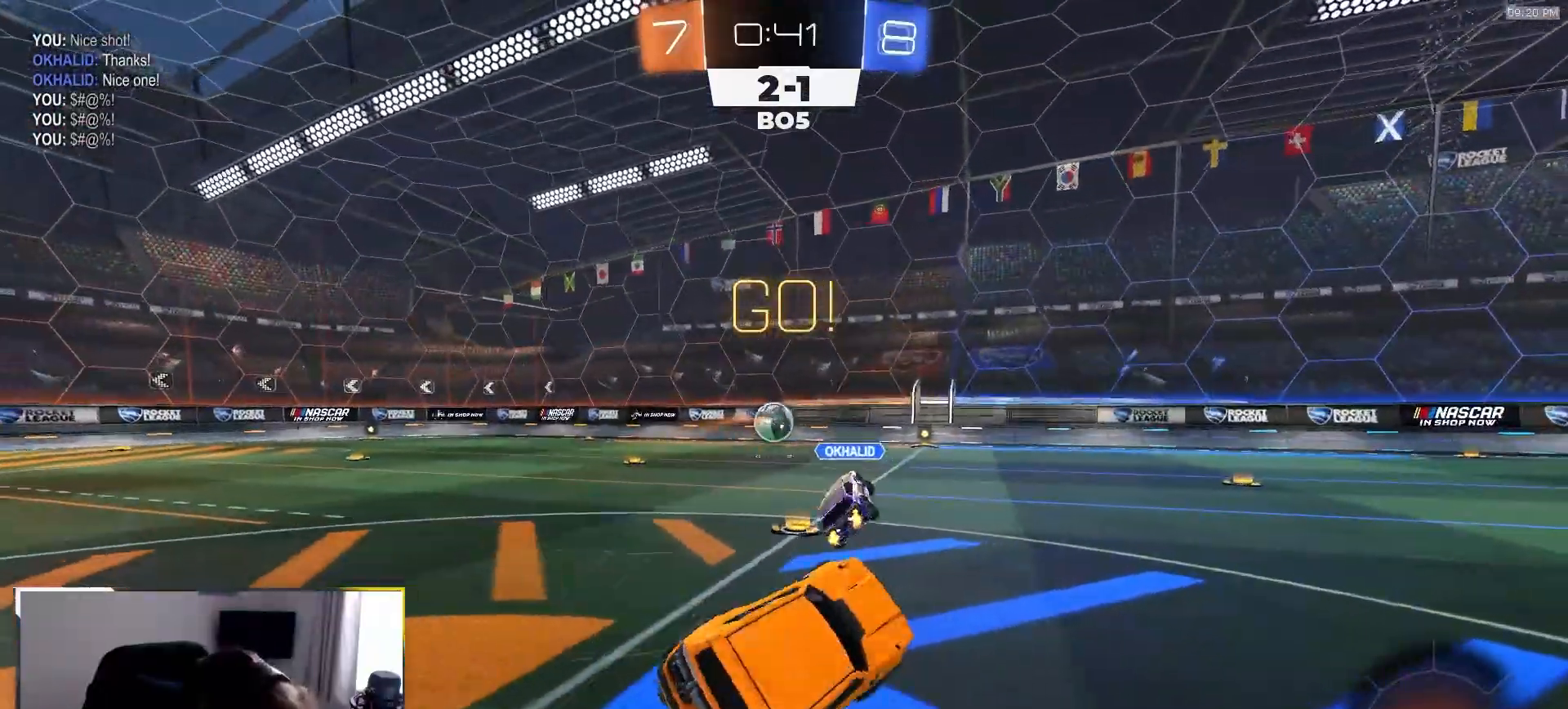
{"buttons": ["R2"], "left_stick": "left", "right_stick": "center", "events": [[17, "R2", "down"], [150, "left_stick", "left"], [250, "SELECT", "down"], [367, "SELECT", "up"]]}